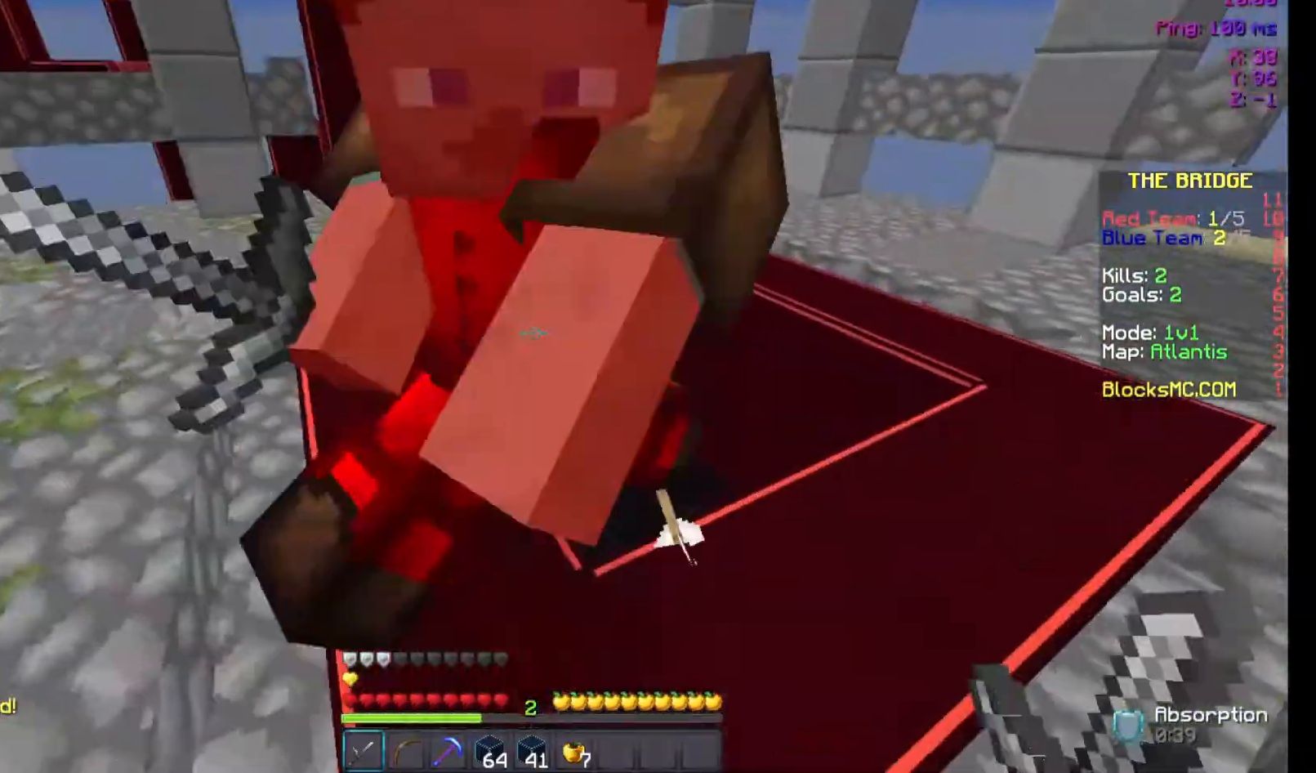
Gameplay with keyboard and mouse; each line is a JSON object with the keys and mouse buttons held at the frame after it. "events" lists presses ("down") and releases ("up") of "a", "d", "s", "space", "w", "mouse_left" and "mouse_right" between this image and that frame as [ms after this image, input, new state], when the widget could be followed in between. "mouse_left", "mouse_right" = the "left", "right" buttons of the "mouse" list. No other keys are recorded. Fast repeated clicks can show as one long hold. Not read: mouse_move.
{"keys": ["a"], "mouse": ["left"], "events": [[33, "w", "down"], [67, "a", "up"], [67, "mouse_left", "up"], [167, "mouse_left", "down"], [200, "a", "down"], [233, "mouse_left", "up"], [333, "mouse_left", "down"], [400, "mouse_left", "up"], [400, "w", "up"], [467, "mouse_left", "down"]]}
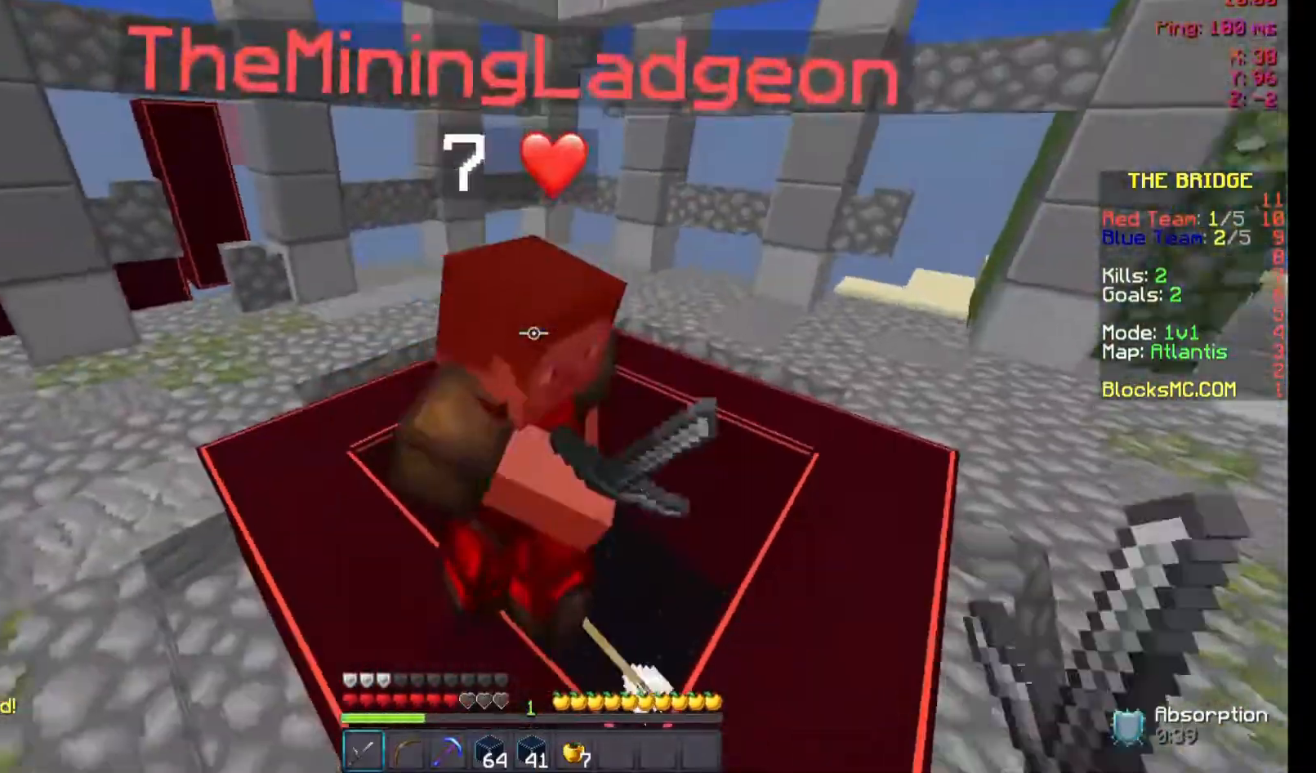
{"keys": ["w"], "mouse": ["left"], "events": [[67, "mouse_left", "up"], [100, "w", "down"], [167, "mouse_left", "down"], [200, "a", "up"], [267, "mouse_left", "up"], [300, "mouse_left", "down"], [400, "mouse_left", "up"], [500, "mouse_left", "down"]]}
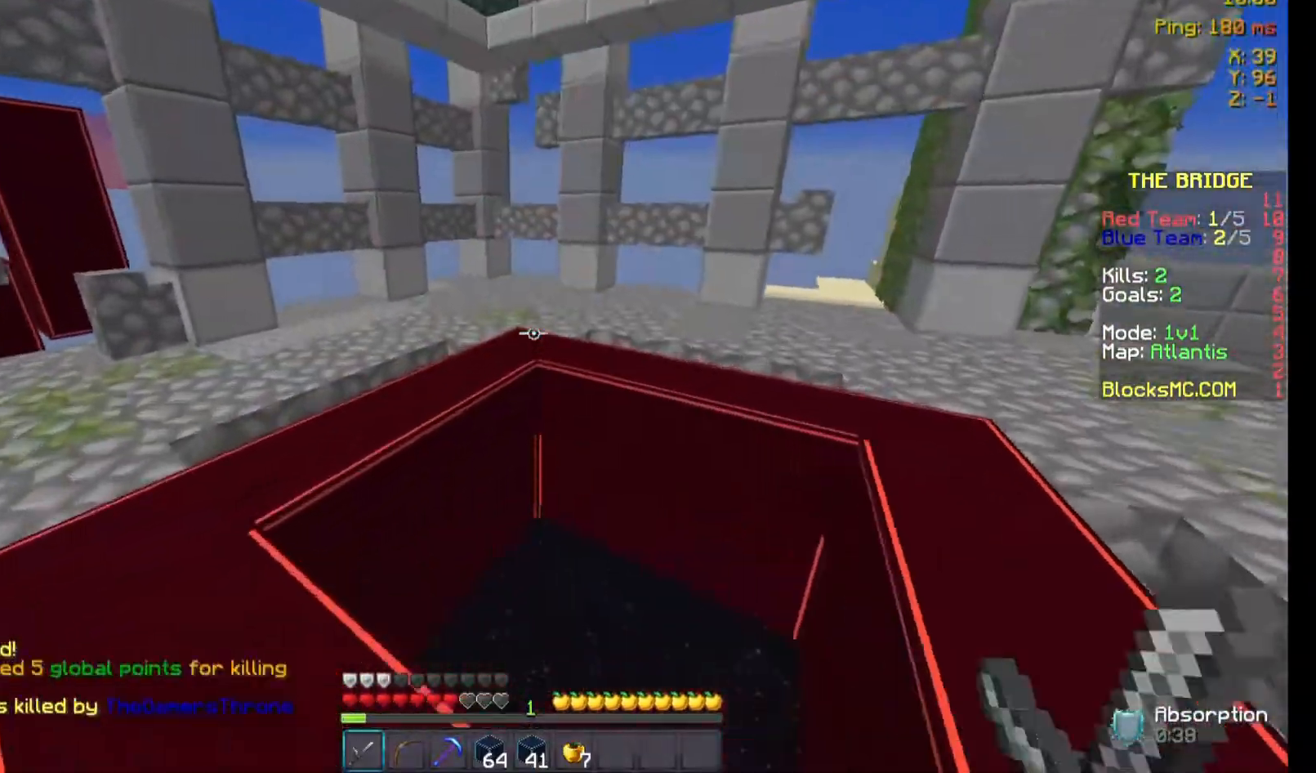
{"keys": ["w"], "mouse": [], "events": [[133, "mouse_left", "up"], [233, "a", "down"], [300, "a", "up"]]}
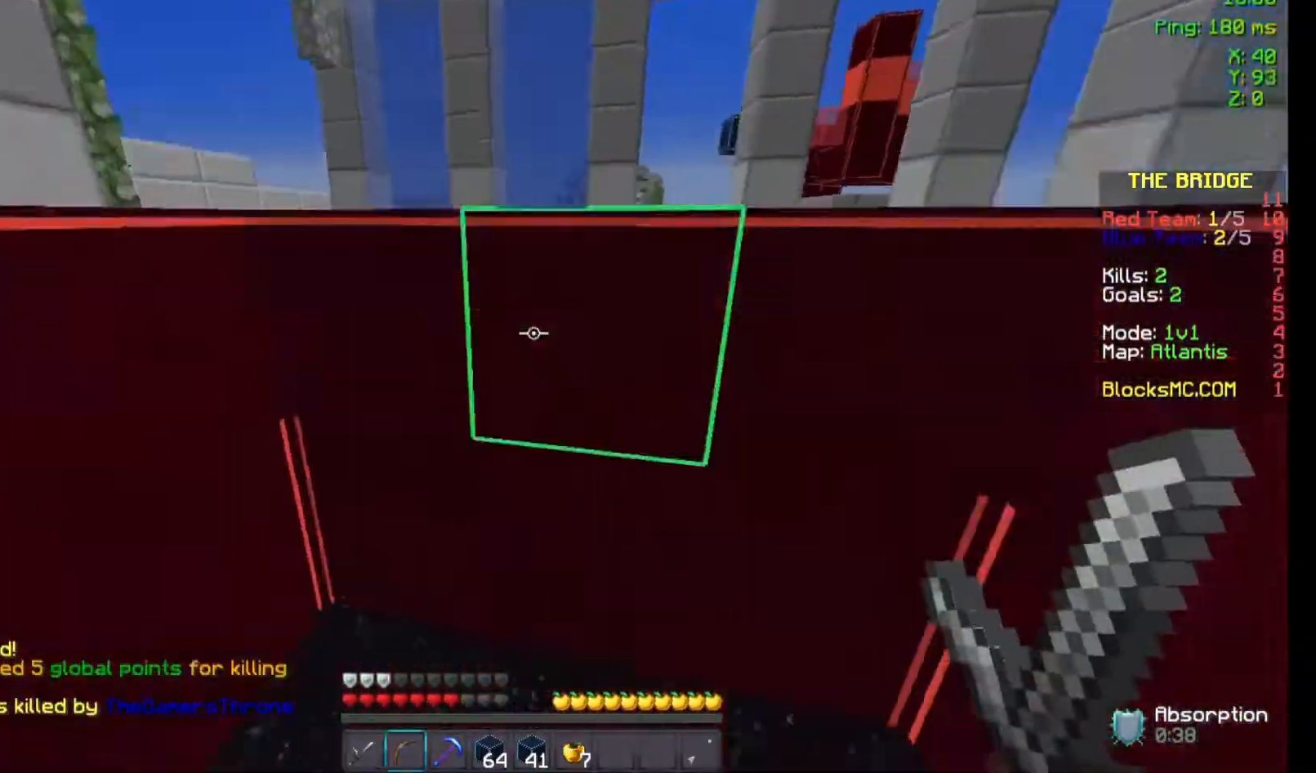
{"keys": ["s", "space"], "mouse": ["right"], "events": [[67, "w", "up"], [200, "space", "down"], [233, "d", "down"], [300, "s", "down"], [467, "d", "up"], [500, "mouse_right", "down"]]}
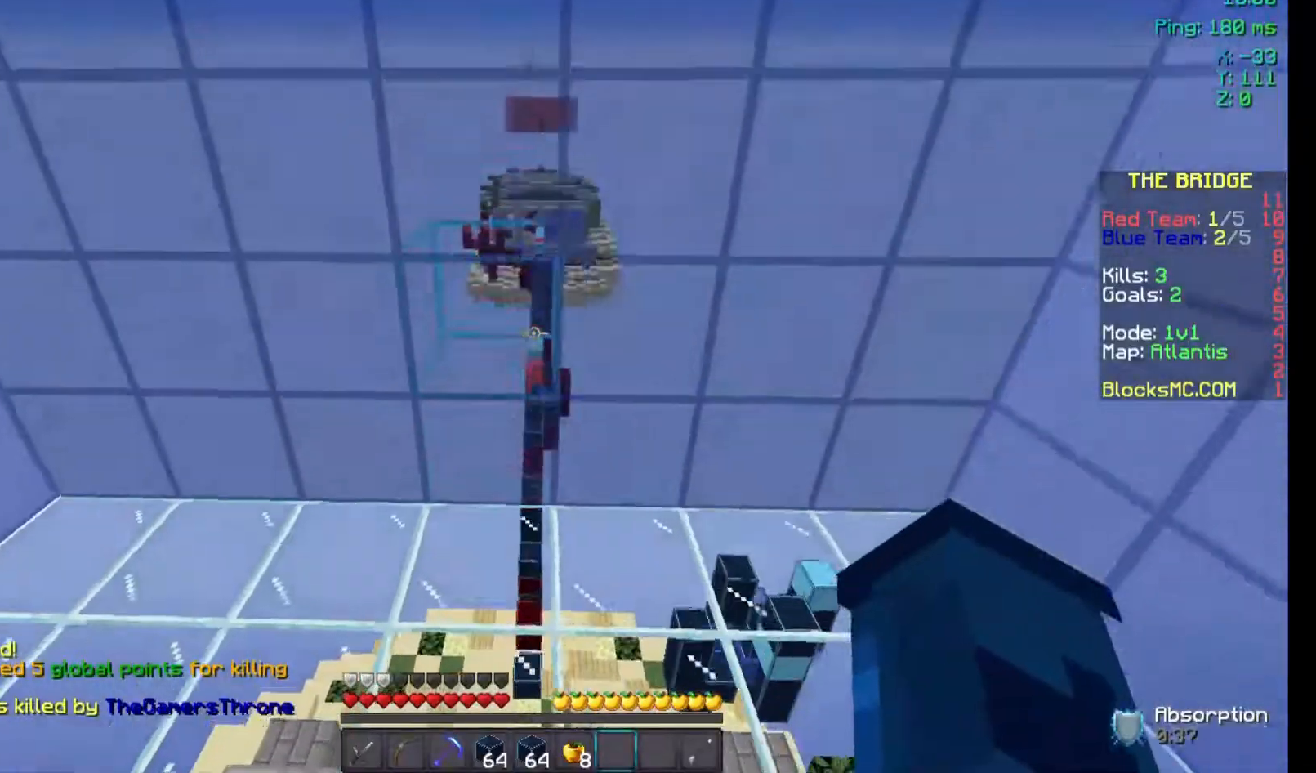
{"keys": ["a", "s"], "mouse": ["left", "right"], "events": [[200, "space", "up"], [267, "a", "down"], [500, "mouse_left", "down"]]}
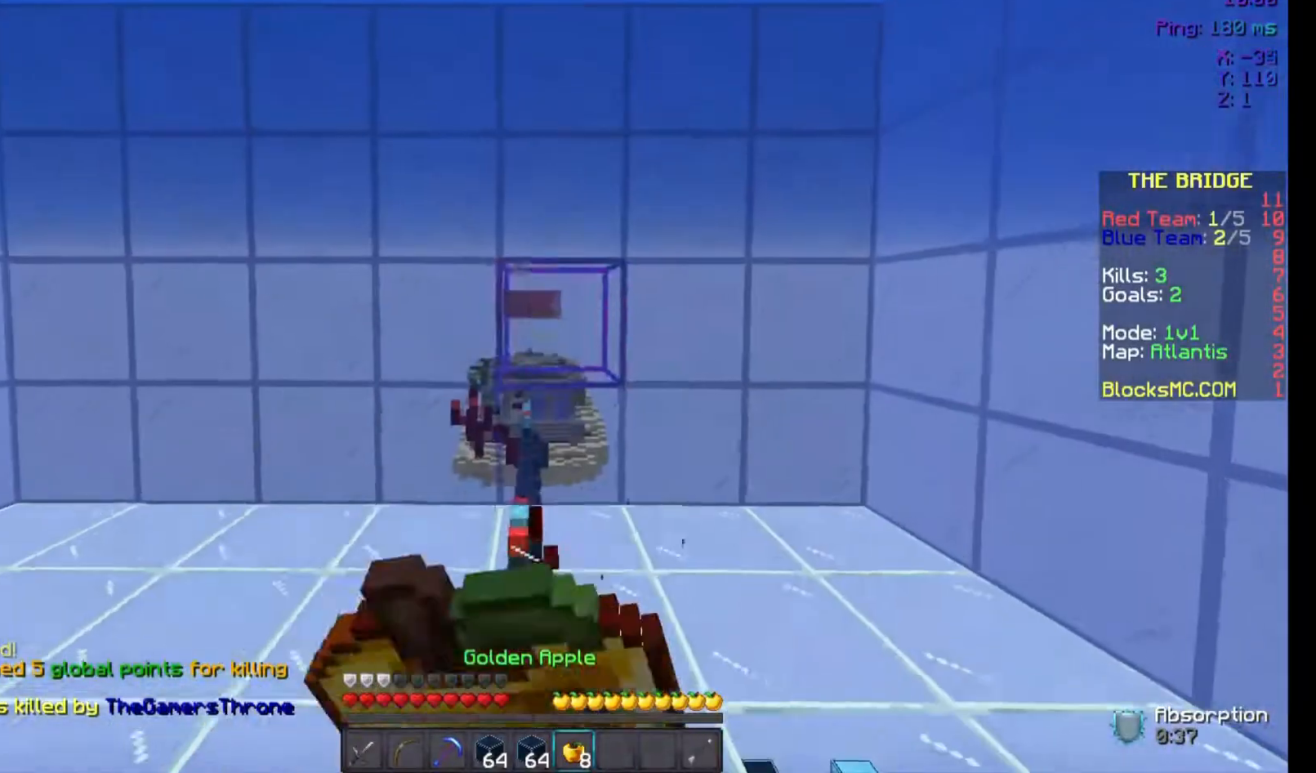
{"keys": ["a", "d", "w"], "mouse": ["right"], "events": [[67, "mouse_left", "up"], [167, "mouse_left", "down"], [267, "d", "down"], [267, "mouse_left", "up"], [367, "a", "up"], [367, "mouse_left", "down"], [400, "s", "up"], [467, "mouse_left", "up"], [500, "a", "down"], [500, "w", "down"]]}
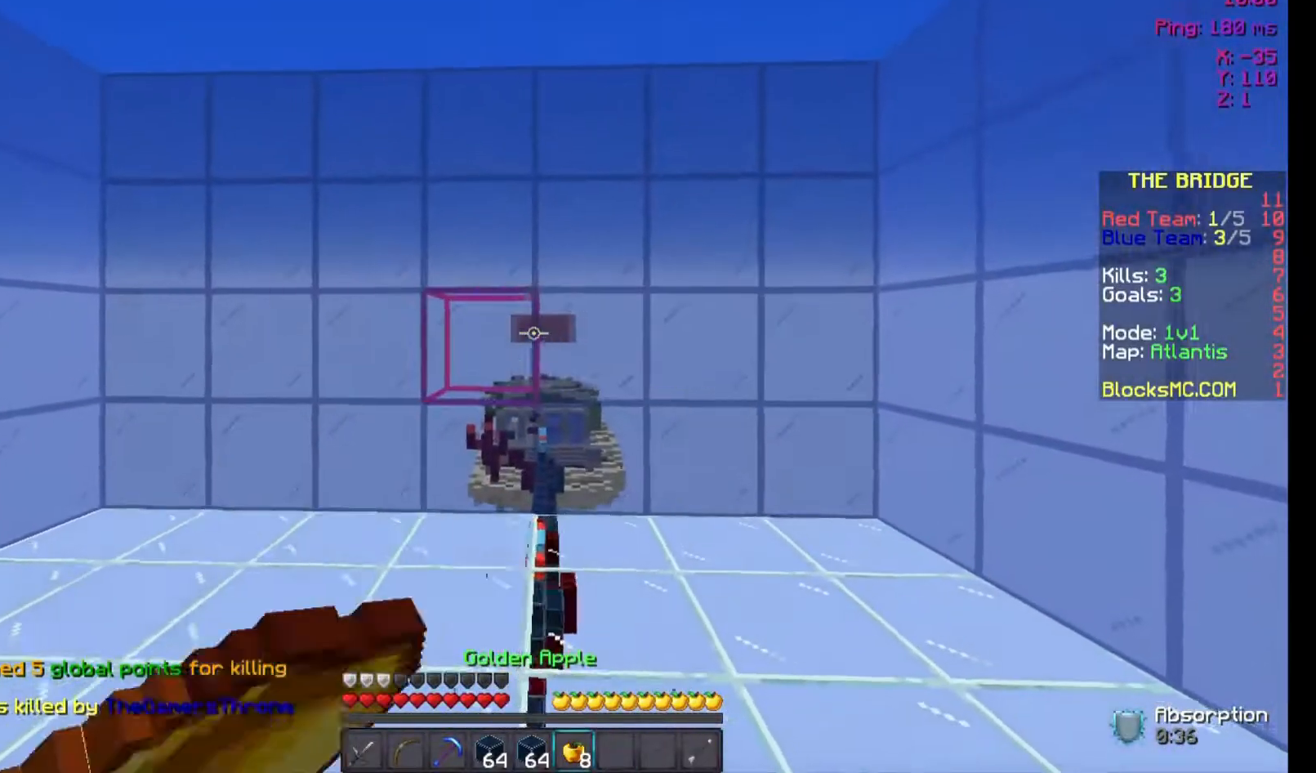
{"keys": ["a", "w"], "mouse": ["right"], "events": [[67, "d", "up"], [67, "mouse_left", "down"], [167, "mouse_left", "up"], [200, "mouse_left", "down"], [300, "mouse_left", "up"], [367, "mouse_left", "down"], [467, "mouse_left", "up"]]}
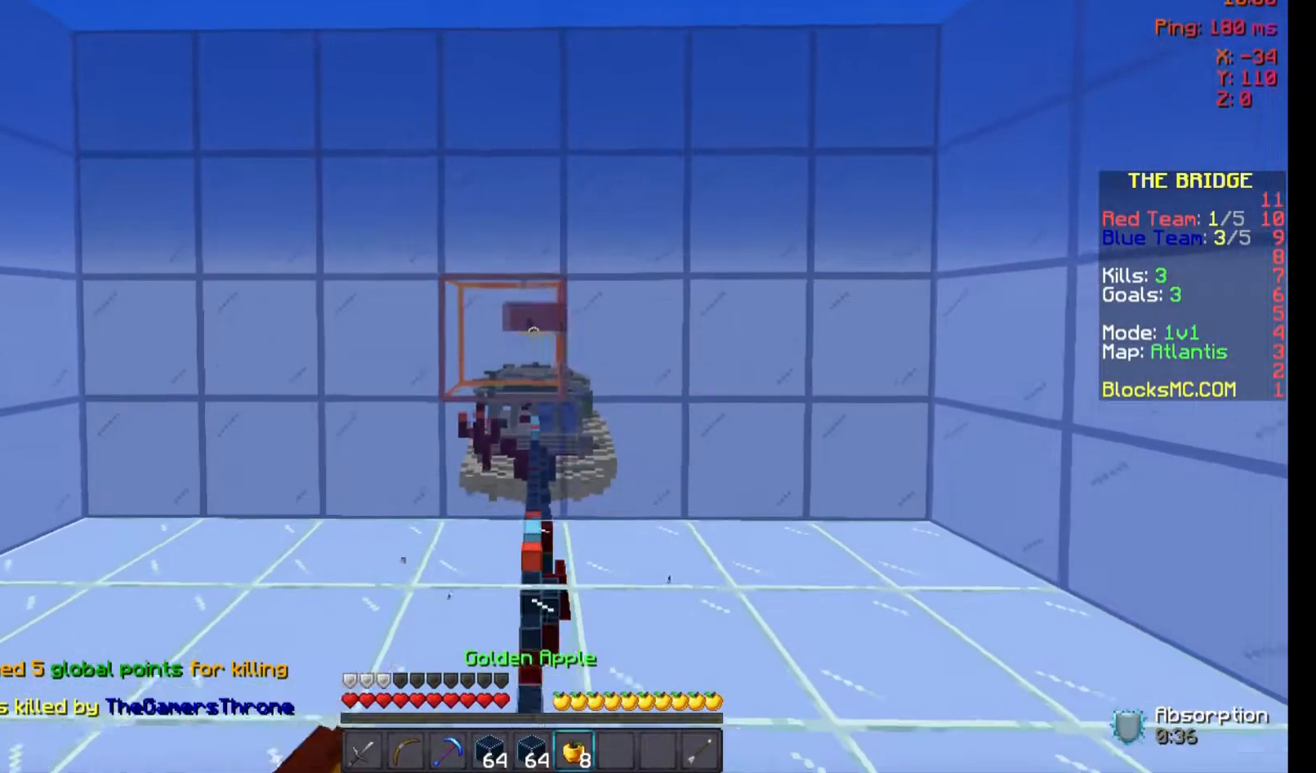
{"keys": ["a", "w"], "mouse": ["right"], "events": [[67, "d", "down"], [67, "mouse_left", "down"], [100, "w", "up"], [167, "mouse_left", "up"], [200, "a", "up"], [200, "mouse_left", "down"], [200, "w", "down"], [300, "a", "down"], [300, "d", "up"], [367, "mouse_left", "up"], [400, "mouse_left", "down"], [500, "mouse_left", "up"]]}
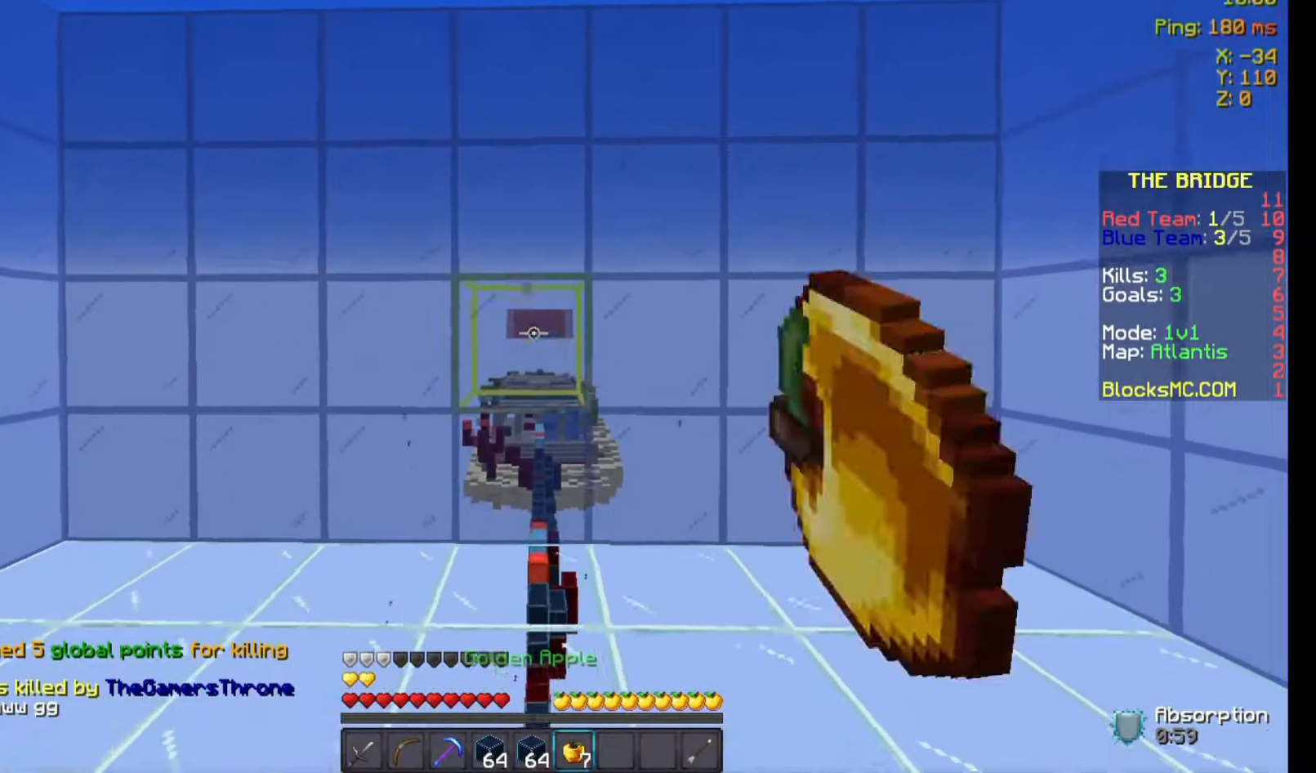
{"keys": ["d"], "mouse": ["left", "right"], "events": [[67, "mouse_left", "down"], [167, "a", "up"], [167, "w", "up"], [267, "mouse_left", "up"], [500, "d", "down"], [500, "mouse_left", "down"]]}
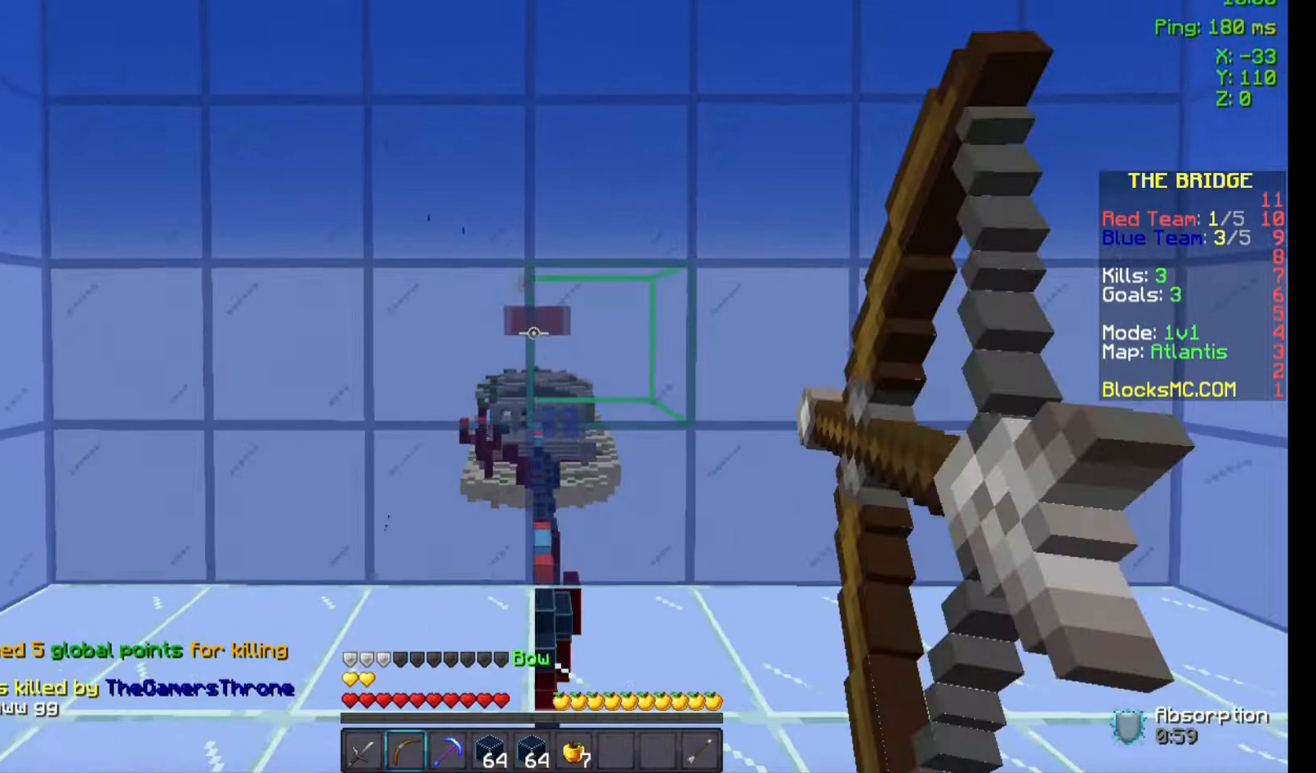
{"keys": [], "mouse": ["left", "right"], "events": [[367, "d", "up"]]}
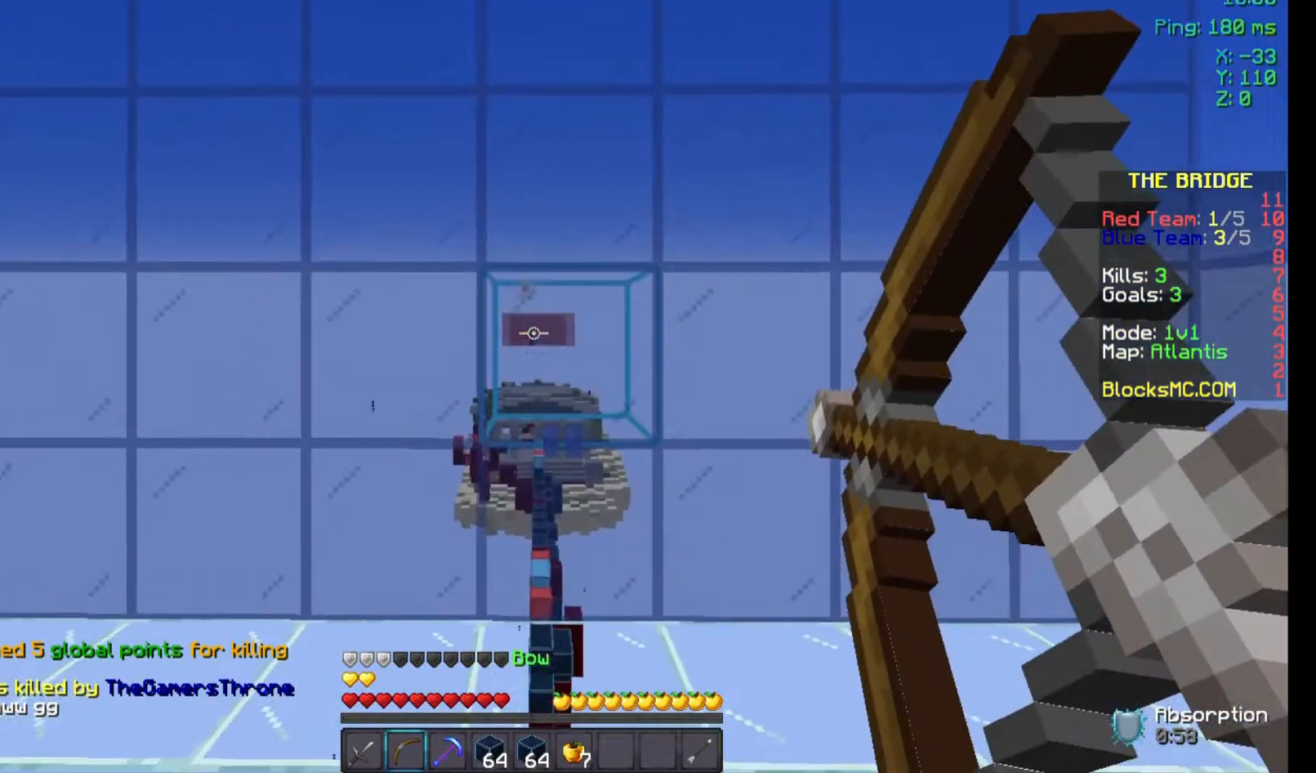
{"keys": ["d", "w"], "mouse": ["left", "right"], "events": [[67, "w", "down"], [267, "w", "up"], [367, "d", "down"], [500, "w", "down"]]}
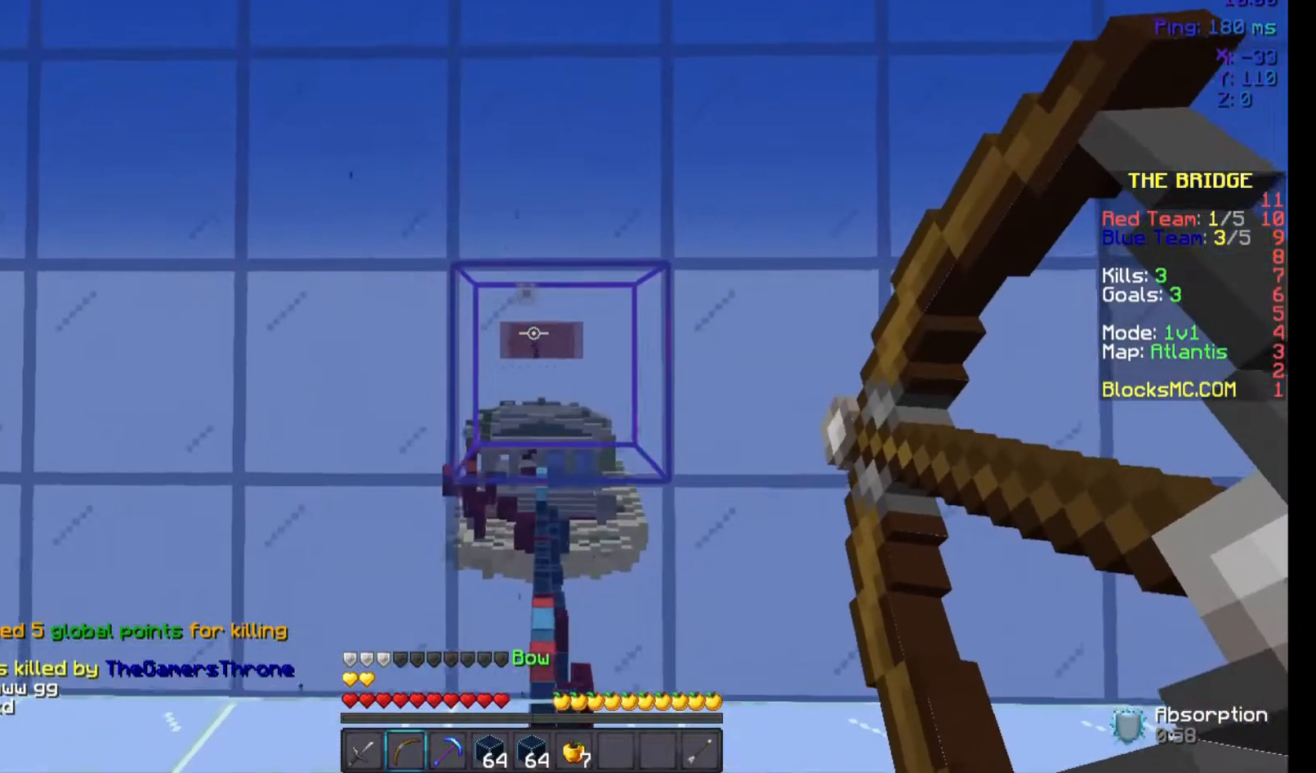
{"keys": ["w"], "mouse": ["left", "right"], "events": [[67, "d", "up"]]}
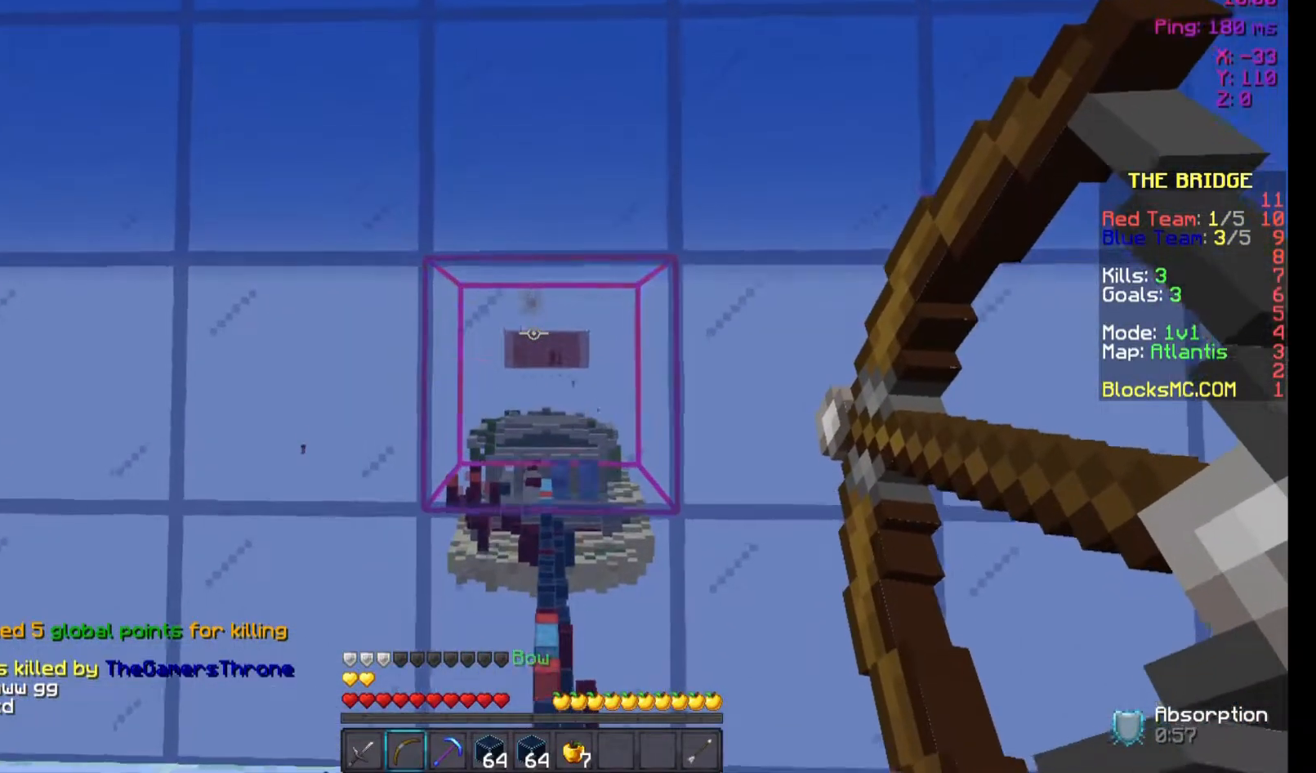
{"keys": ["w"], "mouse": ["left", "right"], "events": []}
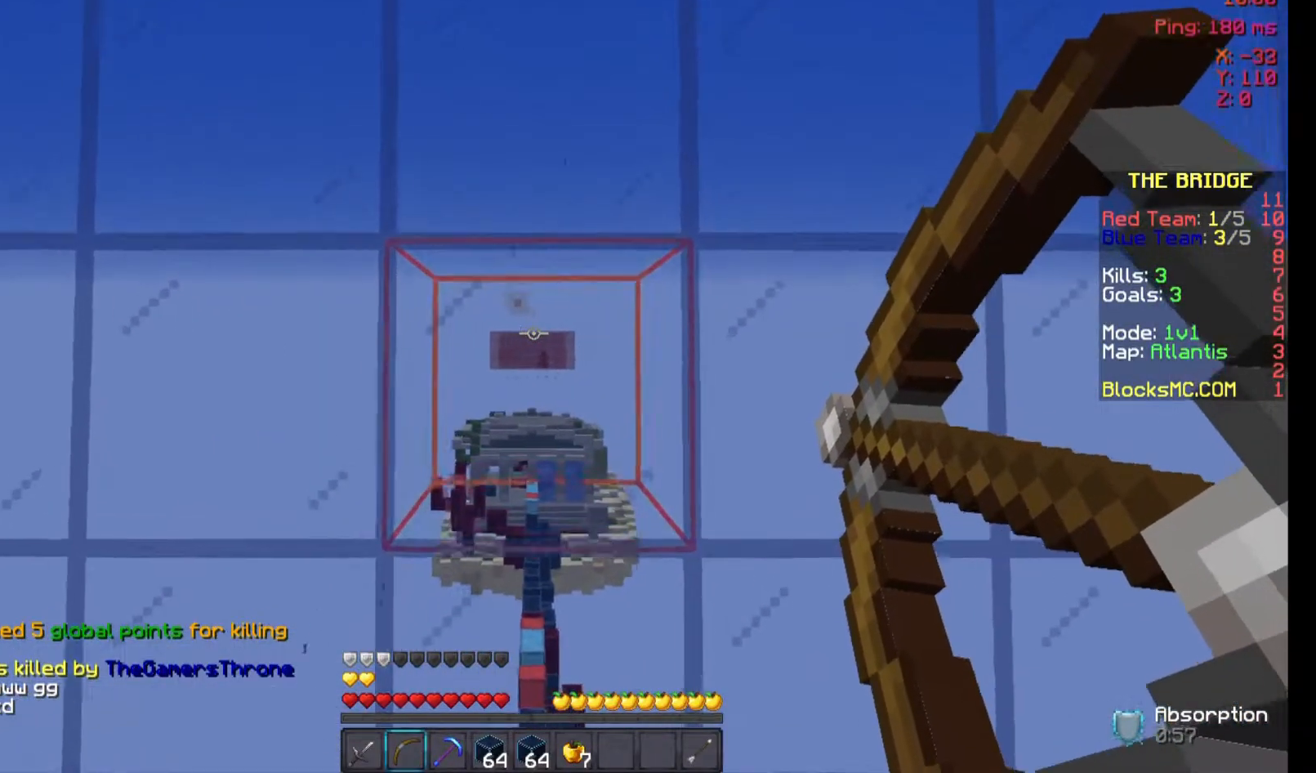
{"keys": ["w"], "mouse": [], "events": [[267, "mouse_left", "up"], [267, "mouse_right", "up"]]}
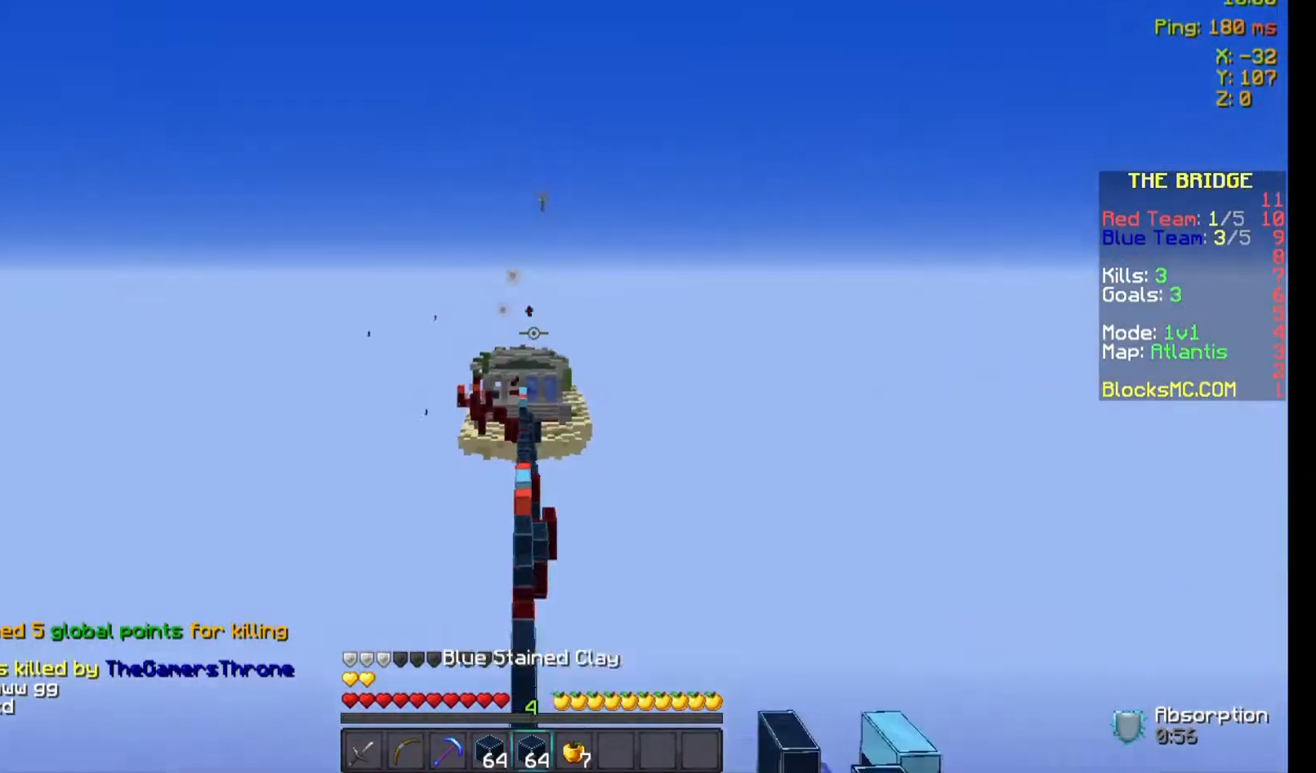
{"keys": ["space", "w"], "mouse": ["left"], "events": [[67, "mouse_left", "down"], [167, "mouse_left", "up"], [267, "mouse_left", "down"], [300, "space", "down"], [367, "mouse_left", "up"], [467, "mouse_left", "down"]]}
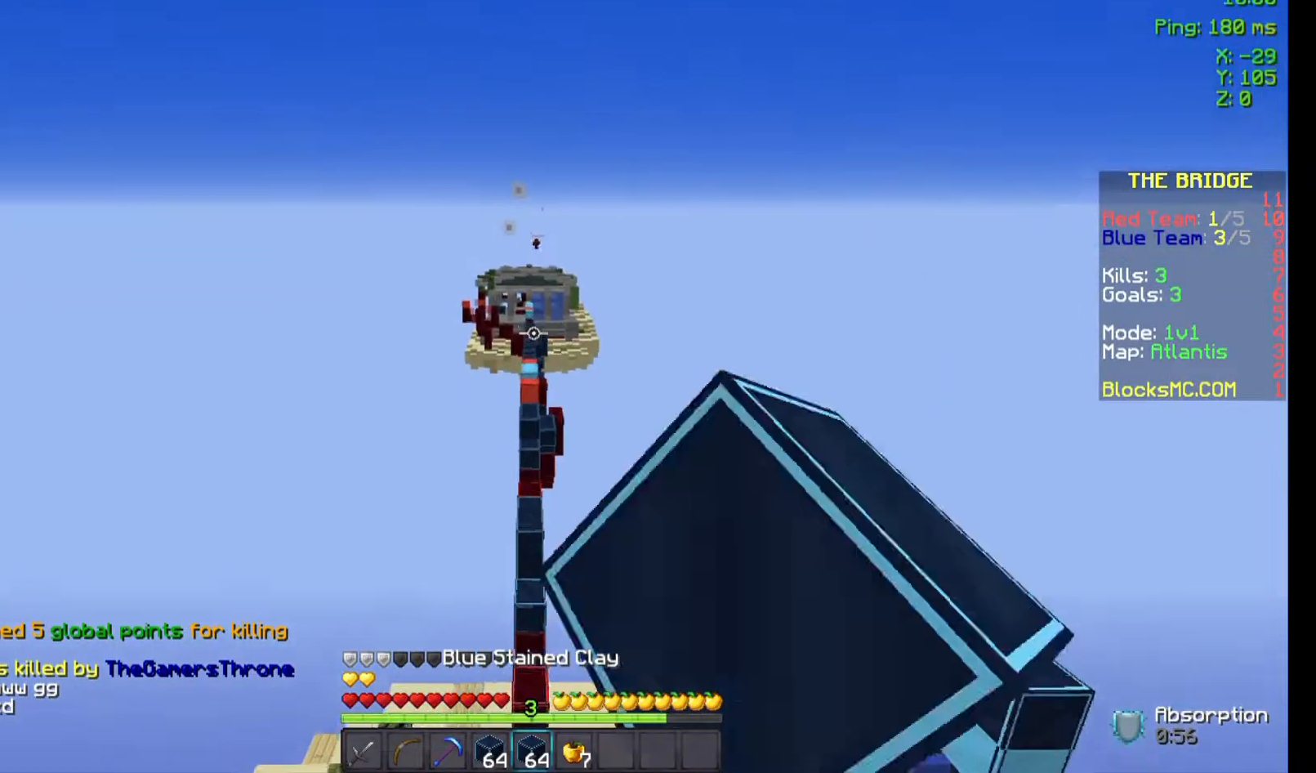
{"keys": ["space", "w"], "mouse": ["left"], "events": [[67, "mouse_left", "up"], [133, "mouse_left", "down"], [267, "mouse_left", "up"], [367, "mouse_left", "down"], [467, "mouse_left", "up"], [500, "mouse_left", "down"]]}
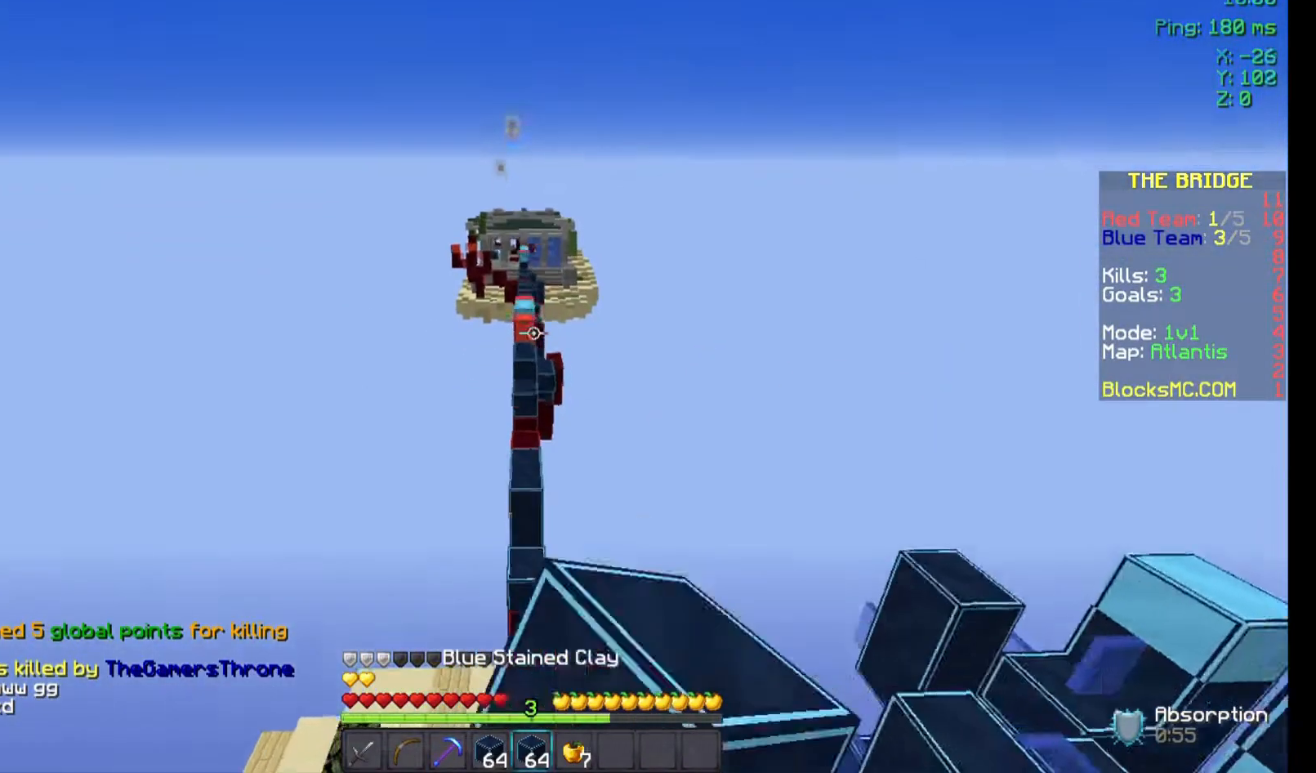
{"keys": ["space", "w"], "mouse": [], "events": [[67, "space", "up"], [133, "mouse_left", "up"], [267, "mouse_left", "down"], [300, "mouse_left", "up"], [300, "space", "down"], [467, "mouse_left", "down"], [500, "mouse_left", "up"]]}
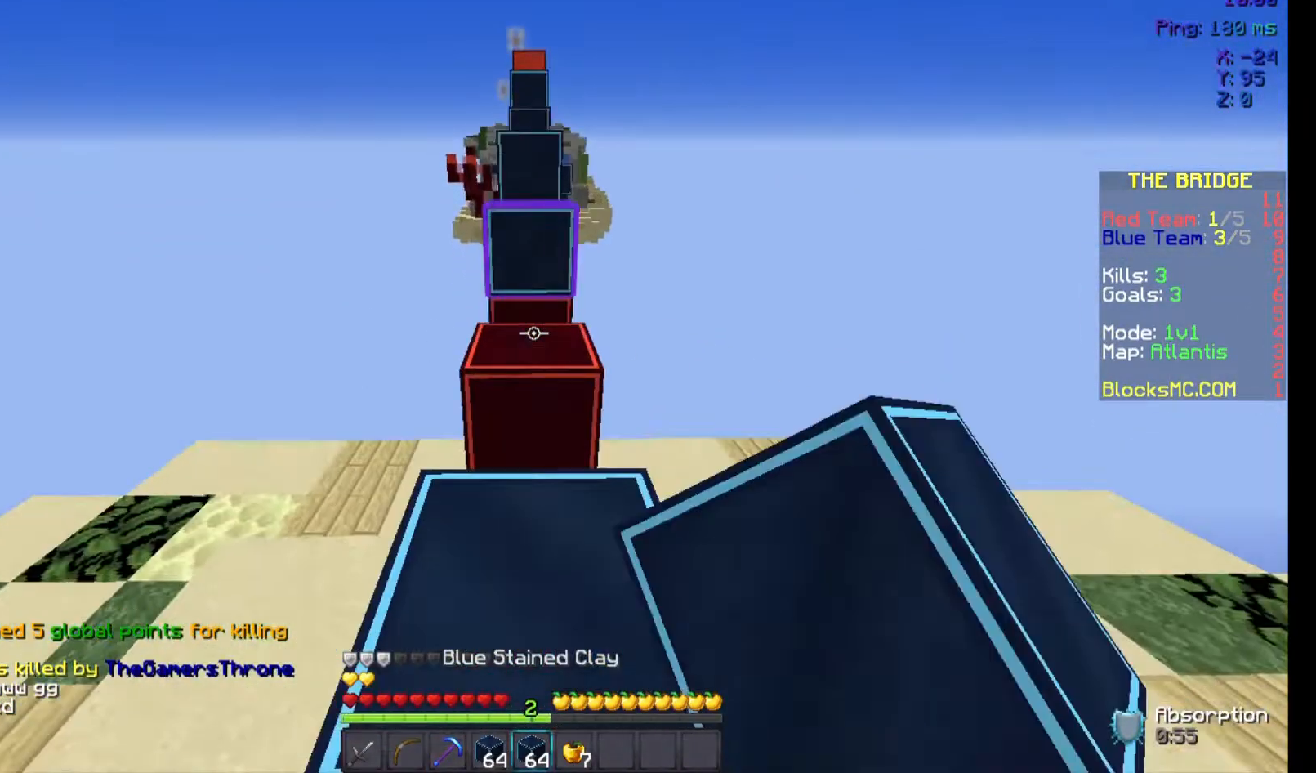
{"keys": ["space", "w"], "mouse": [], "events": [[100, "mouse_left", "down"], [200, "mouse_left", "up"], [200, "space", "up"], [400, "space", "down"]]}
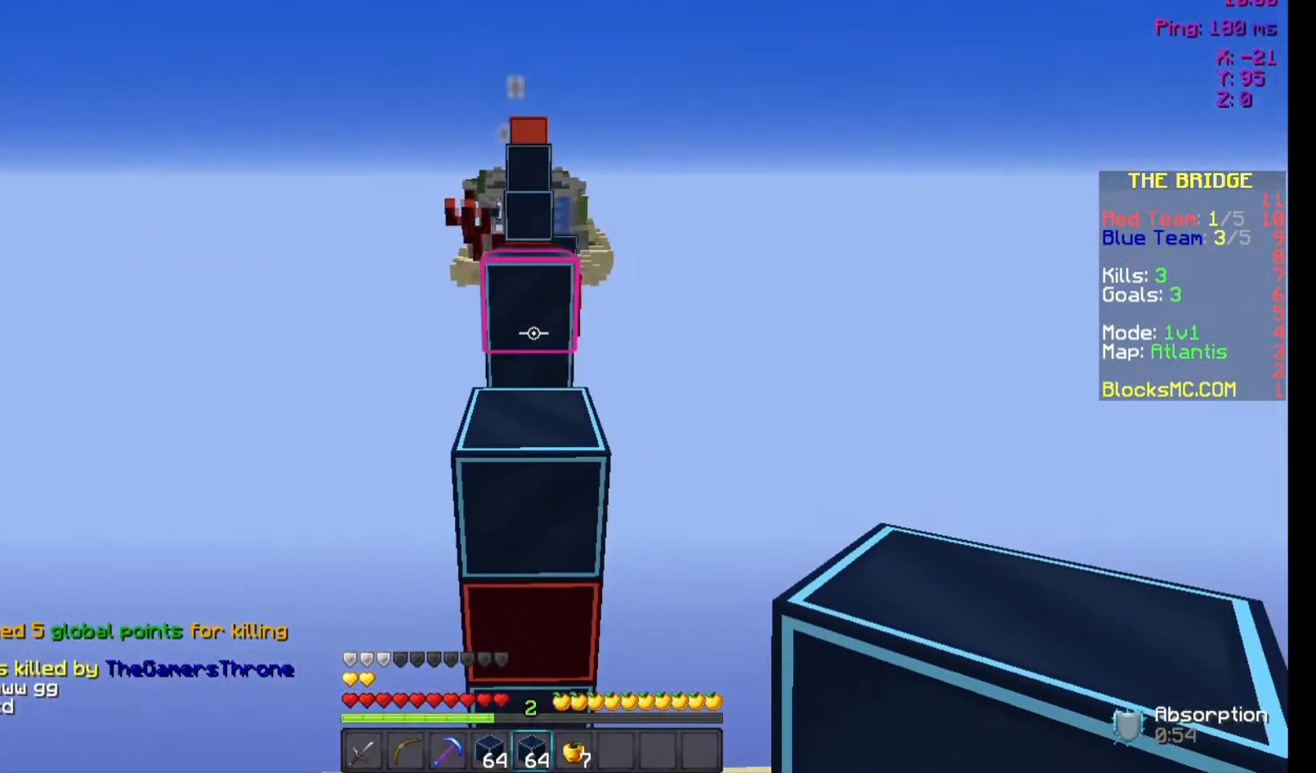
{"keys": ["space", "w"], "mouse": [], "events": [[400, "space", "up"], [500, "space", "down"]]}
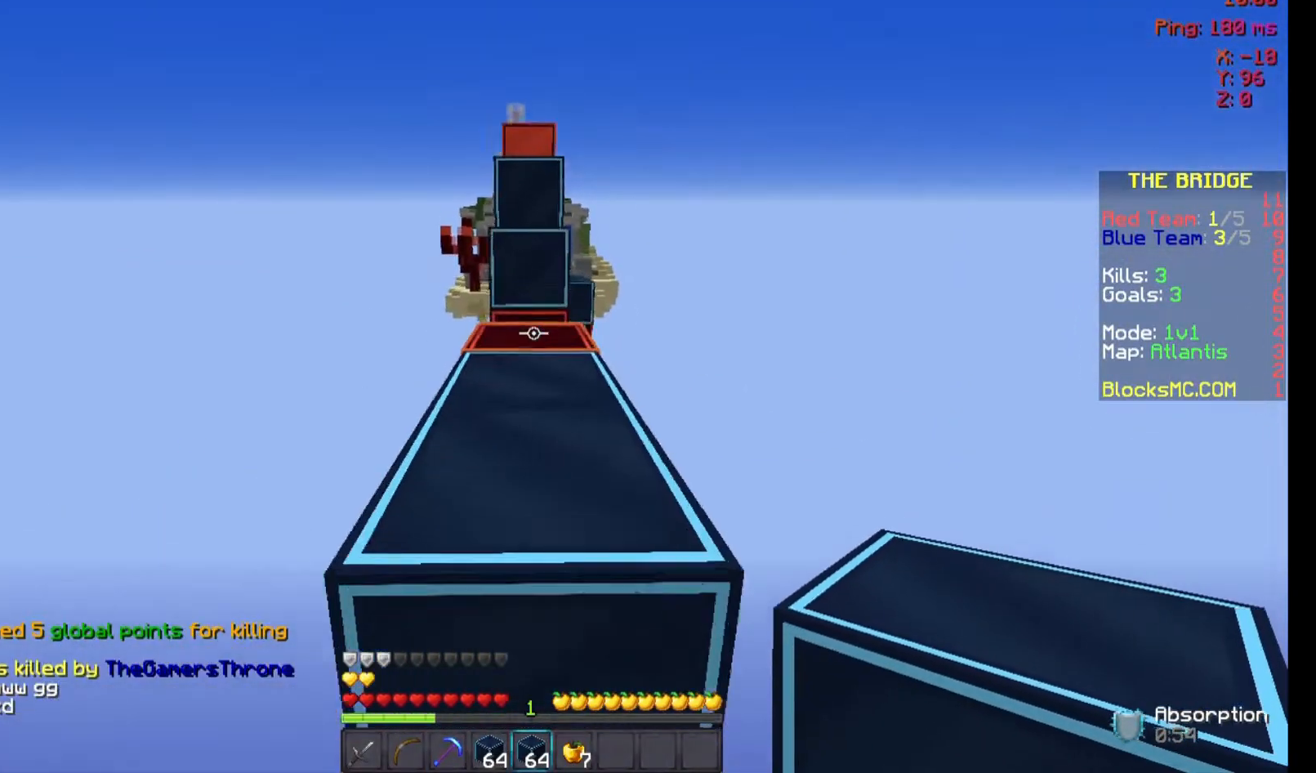
{"keys": ["space", "w"], "mouse": [], "events": []}
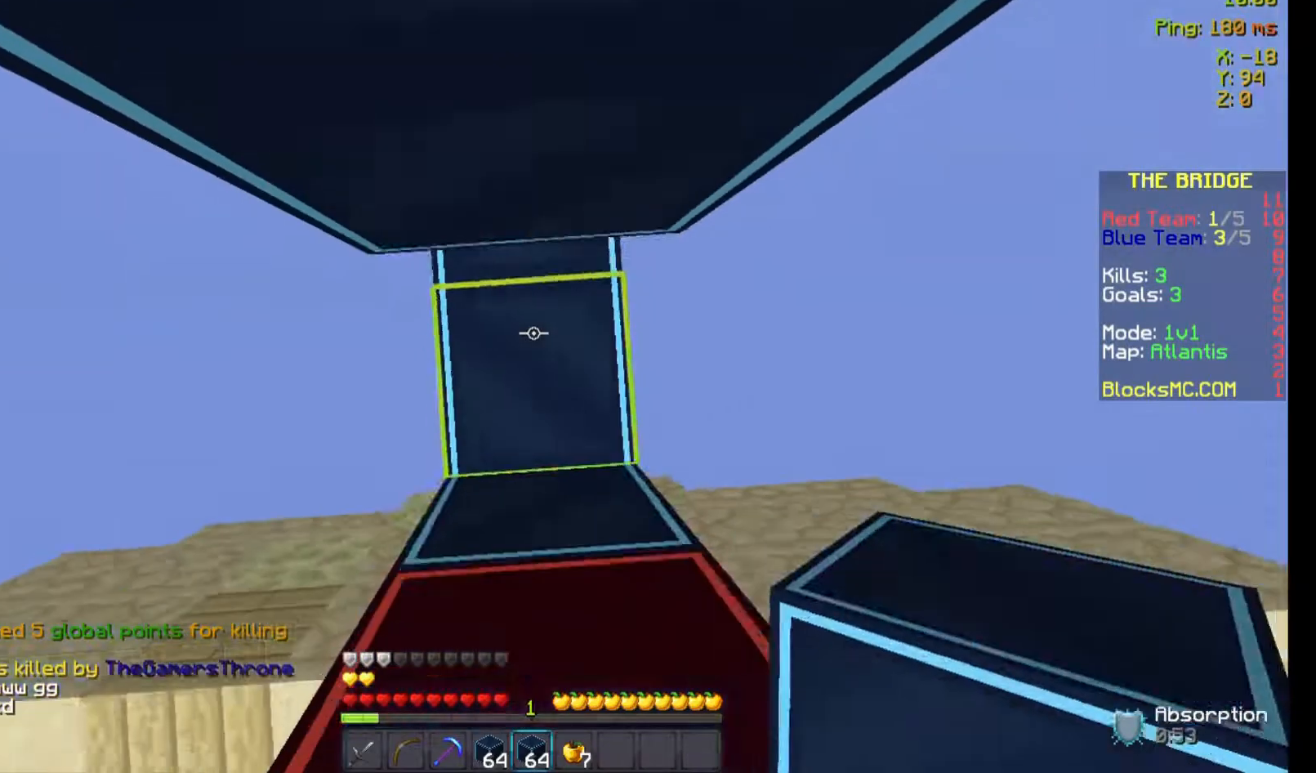
{"keys": ["space"], "mouse": [], "events": [[67, "mouse_right", "down"], [167, "mouse_right", "up"], [167, "w", "up"]]}
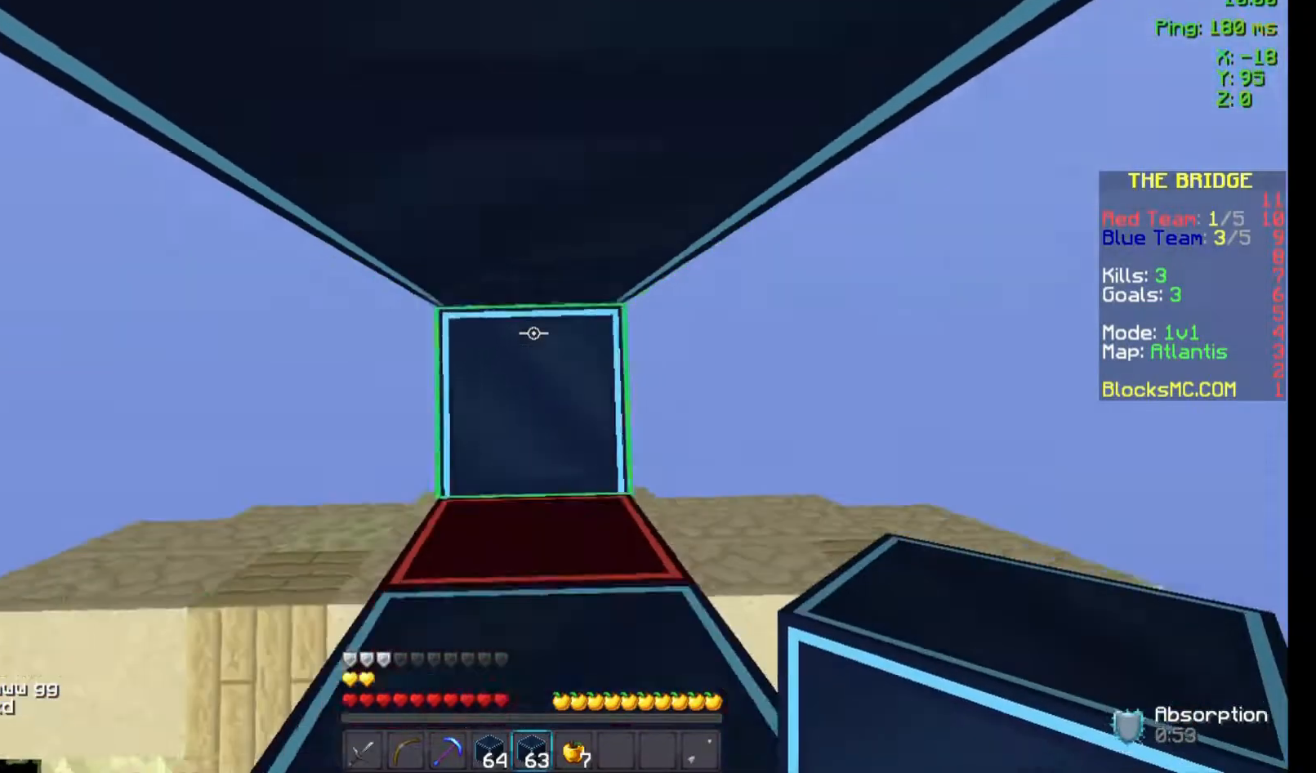
{"keys": ["space", "w"], "mouse": [], "events": [[167, "mouse_right", "down"], [267, "mouse_right", "up"], [267, "w", "down"]]}
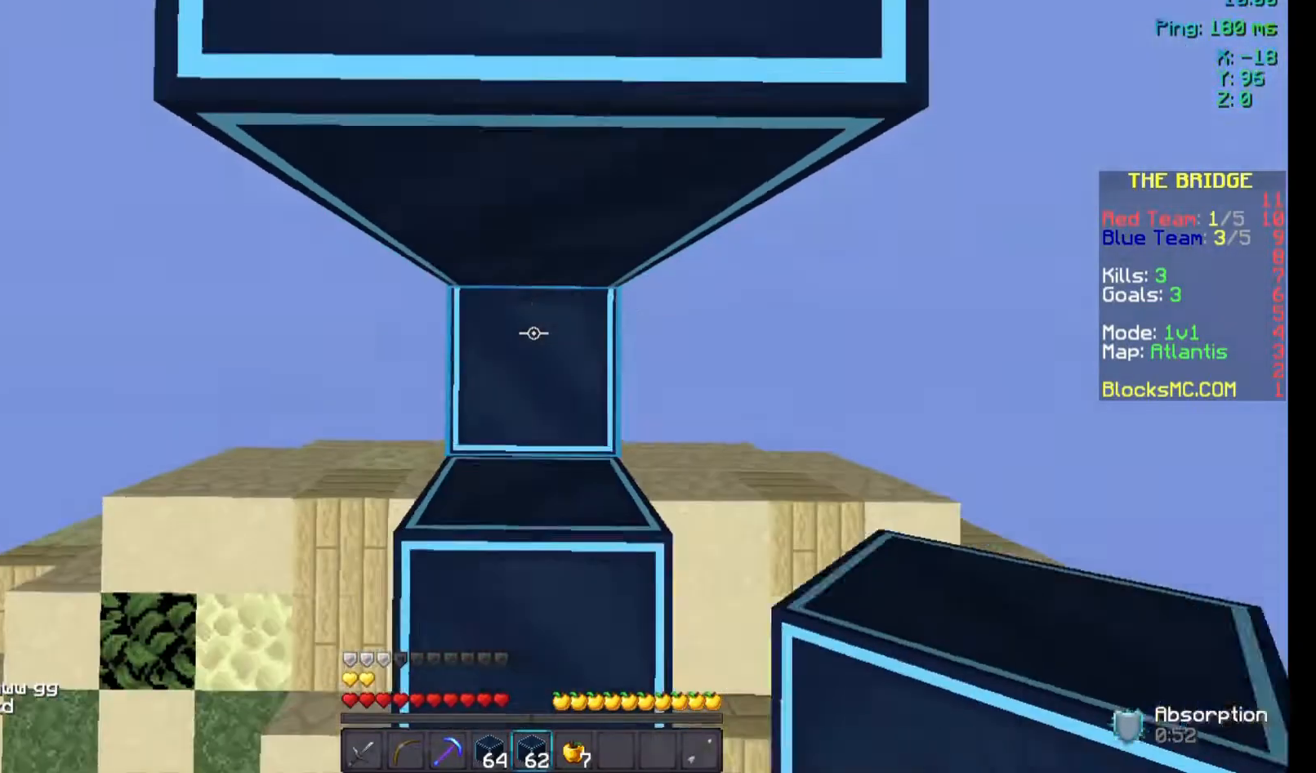
{"keys": ["space", "w"], "mouse": [], "events": [[167, "mouse_right", "down"], [300, "mouse_right", "up"]]}
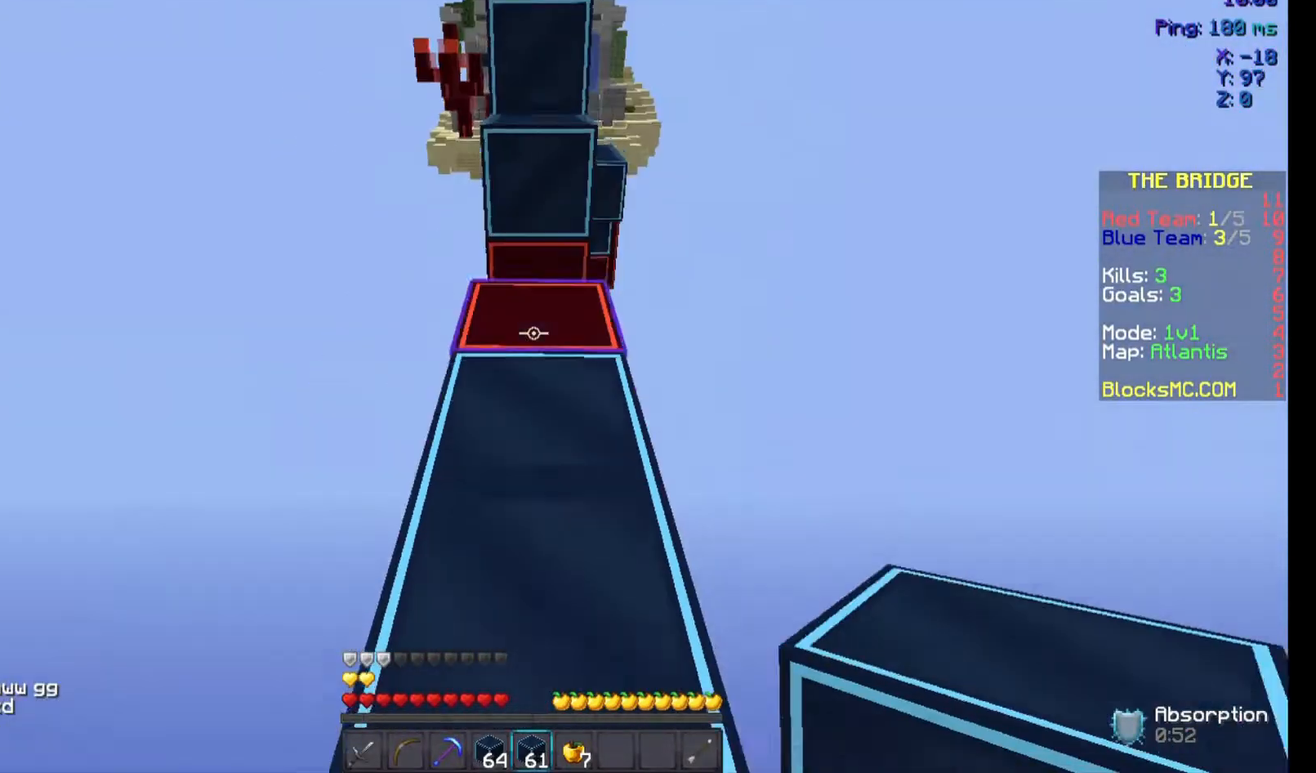
{"keys": ["w"], "mouse": [], "events": [[200, "space", "up"]]}
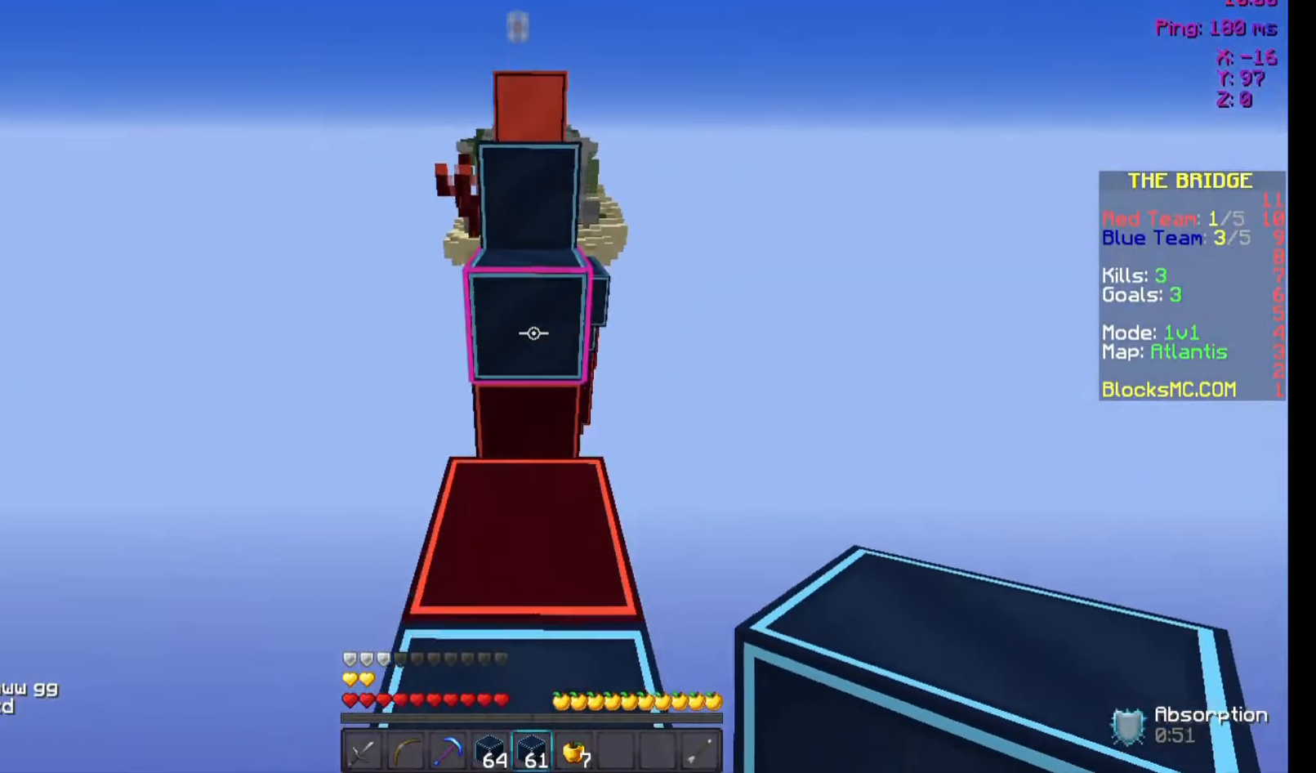
{"keys": ["space", "w"], "mouse": [], "events": [[67, "mouse_right", "down"], [67, "space", "down"], [100, "mouse_right", "up"], [200, "space", "up"], [400, "space", "down"]]}
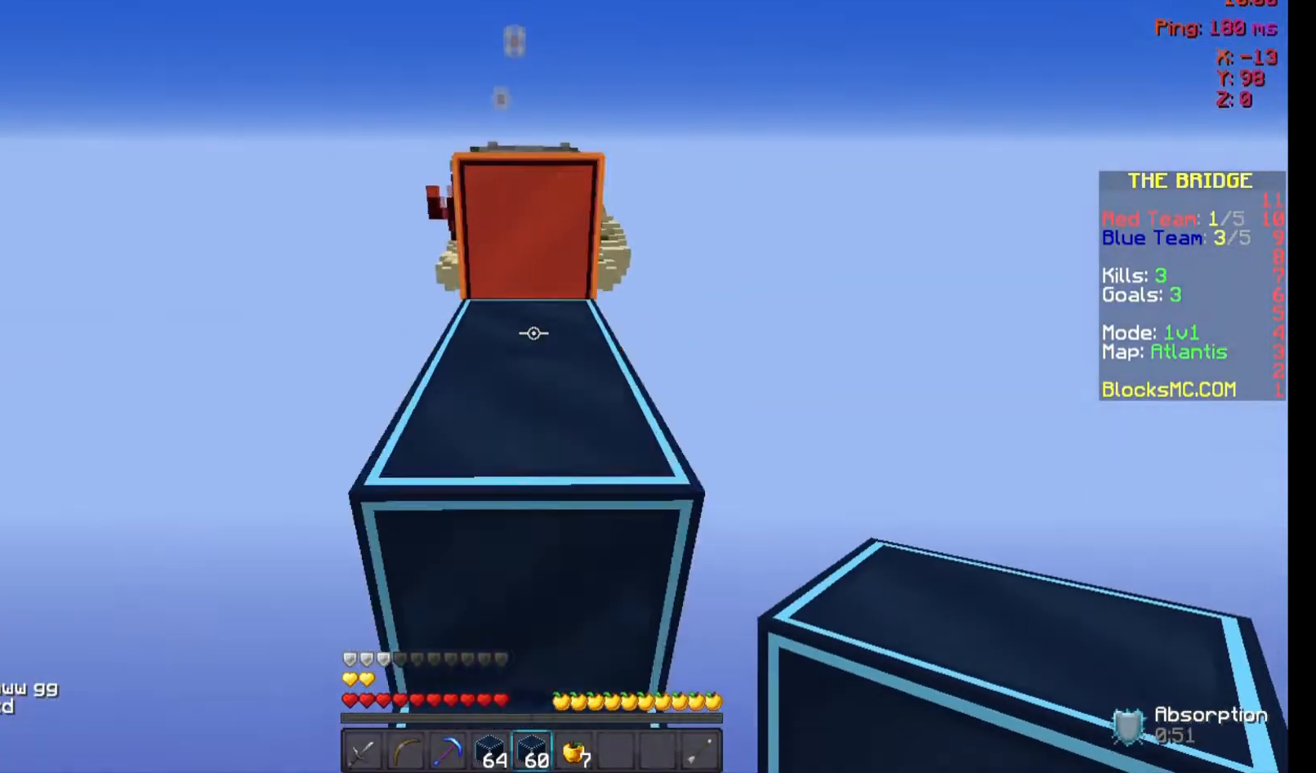
{"keys": ["space", "w"], "mouse": [], "events": [[200, "space", "up"], [500, "space", "down"]]}
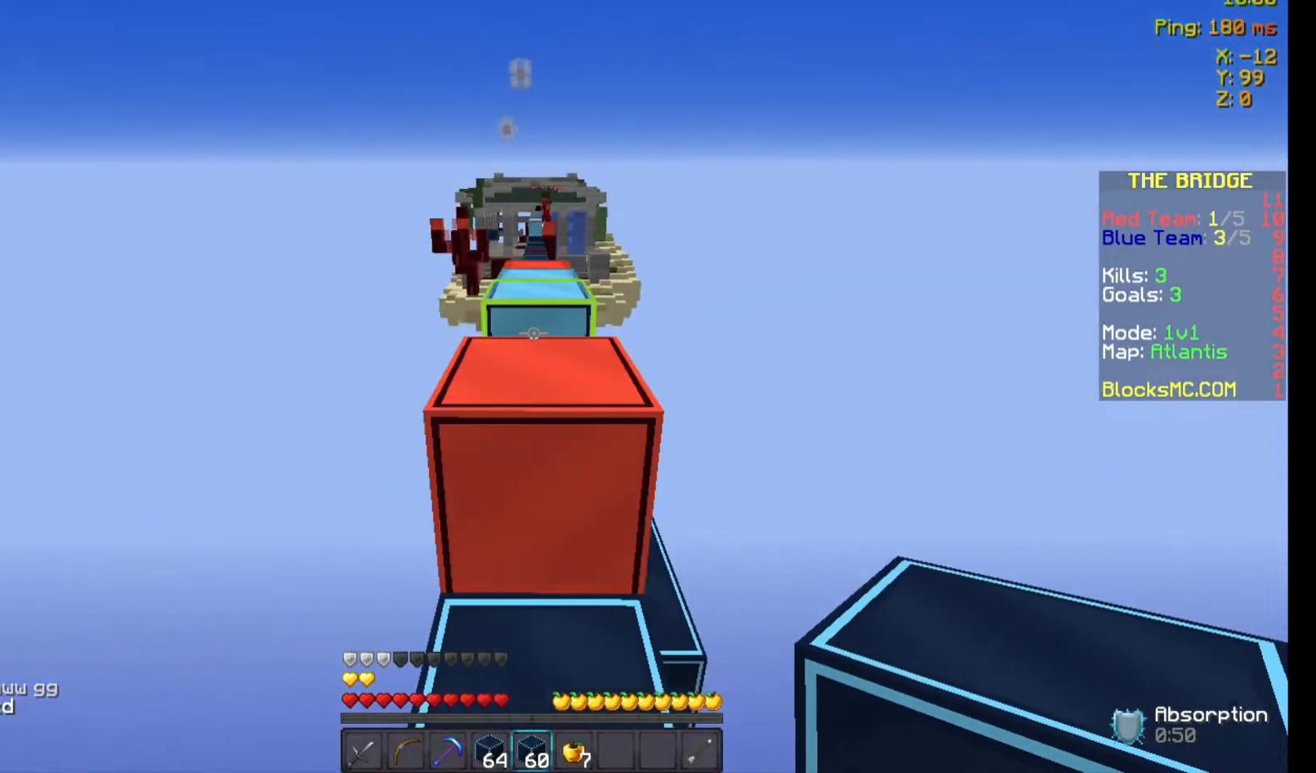
{"keys": ["space", "w"], "mouse": [], "events": [[200, "space", "up"], [400, "space", "down"]]}
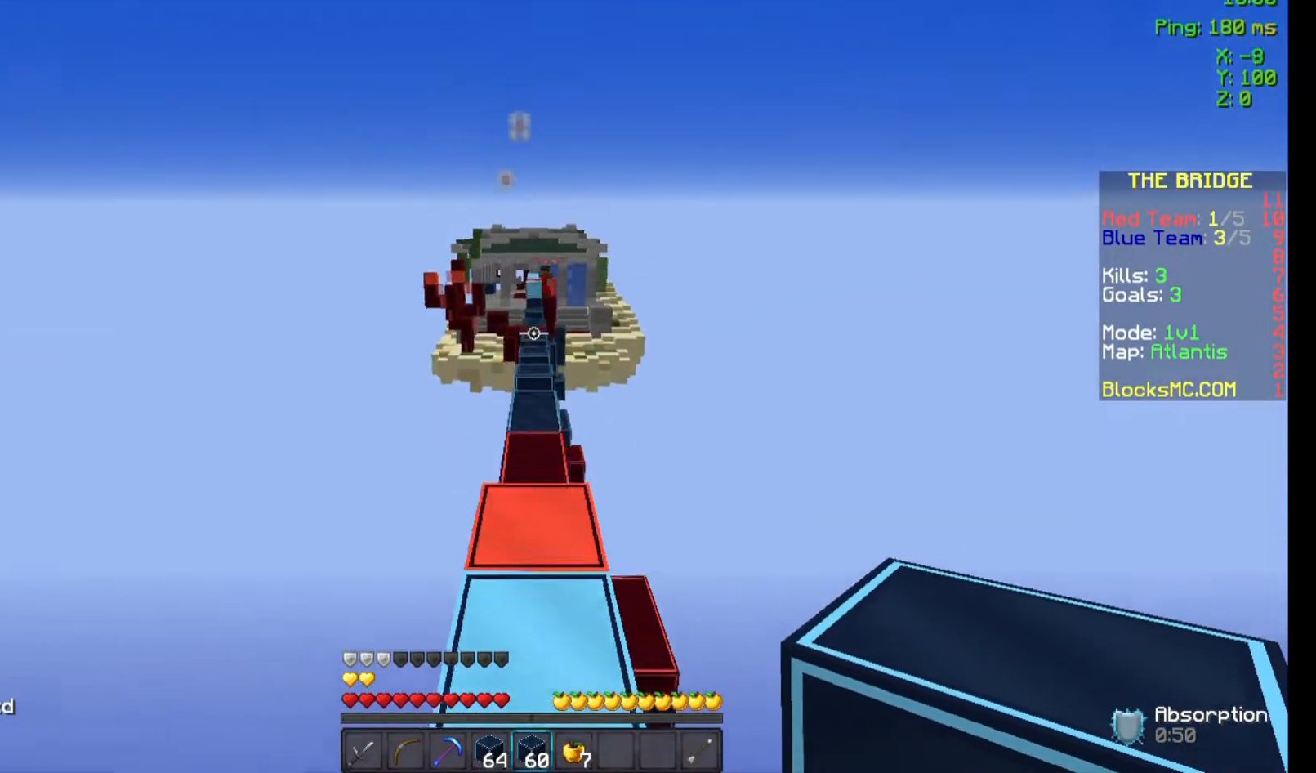
{"keys": ["w"], "mouse": ["left", "right"], "events": [[100, "mouse_left", "down"], [100, "mouse_right", "down"], [100, "space", "up"]]}
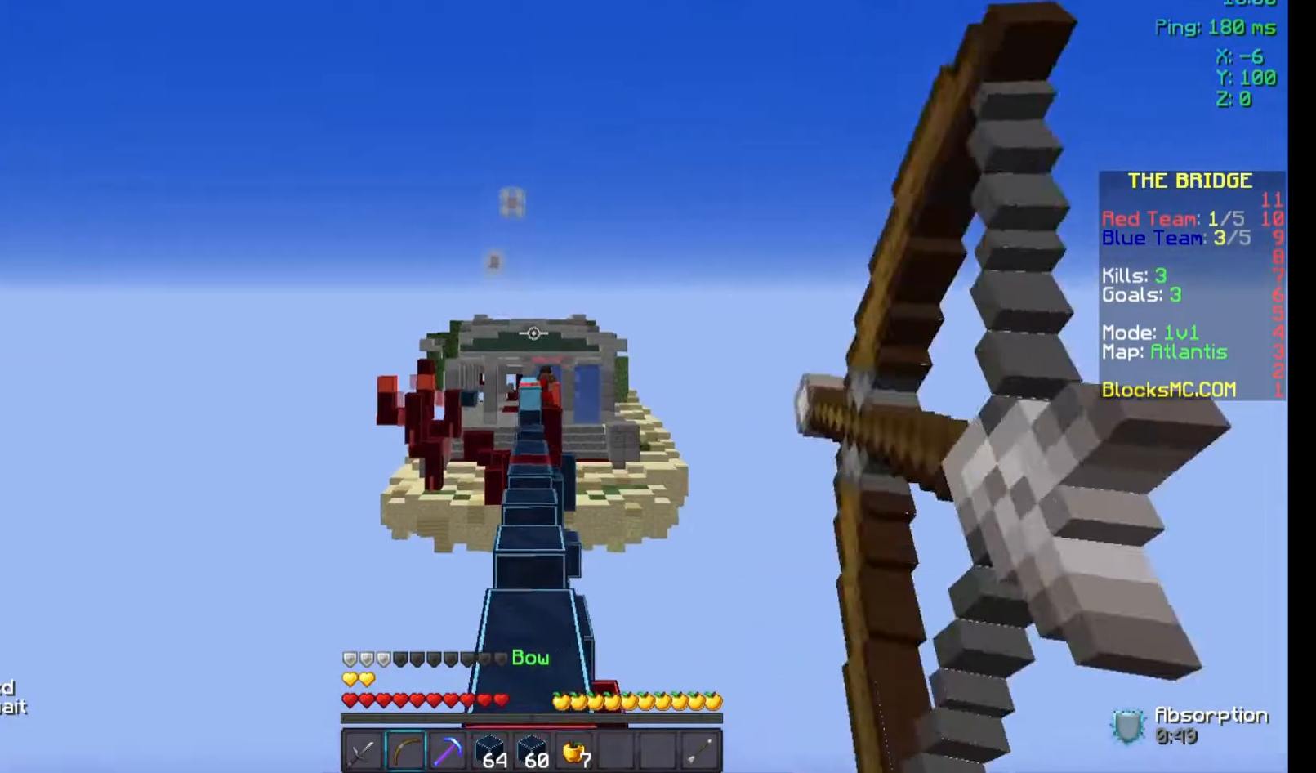
{"keys": ["w"], "mouse": [], "events": [[167, "mouse_left", "up"], [167, "mouse_right", "up"], [167, "space", "down"], [367, "mouse_left", "down"], [433, "mouse_left", "up"], [500, "space", "up"]]}
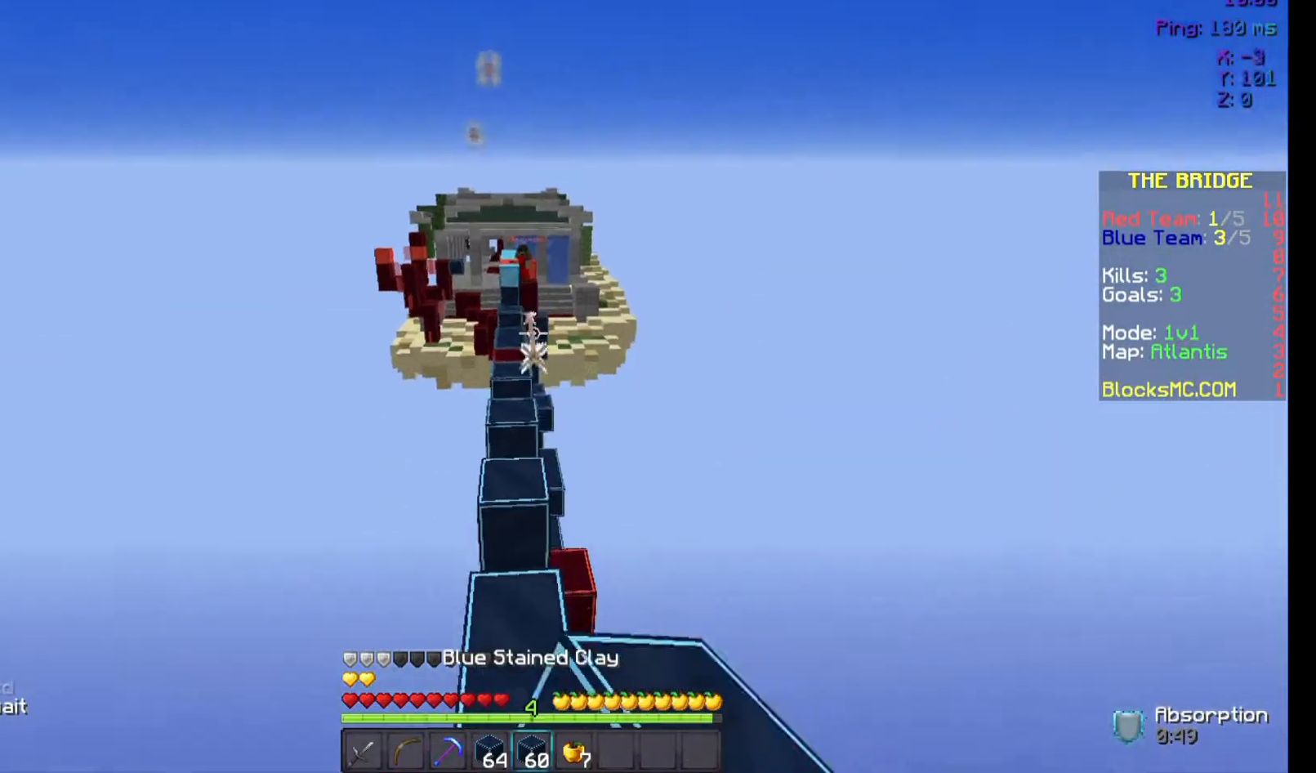
{"keys": ["w"], "mouse": ["right"], "events": [[33, "mouse_left", "down"], [133, "mouse_left", "up"], [267, "mouse_left", "down"], [333, "mouse_left", "up"], [500, "mouse_right", "down"]]}